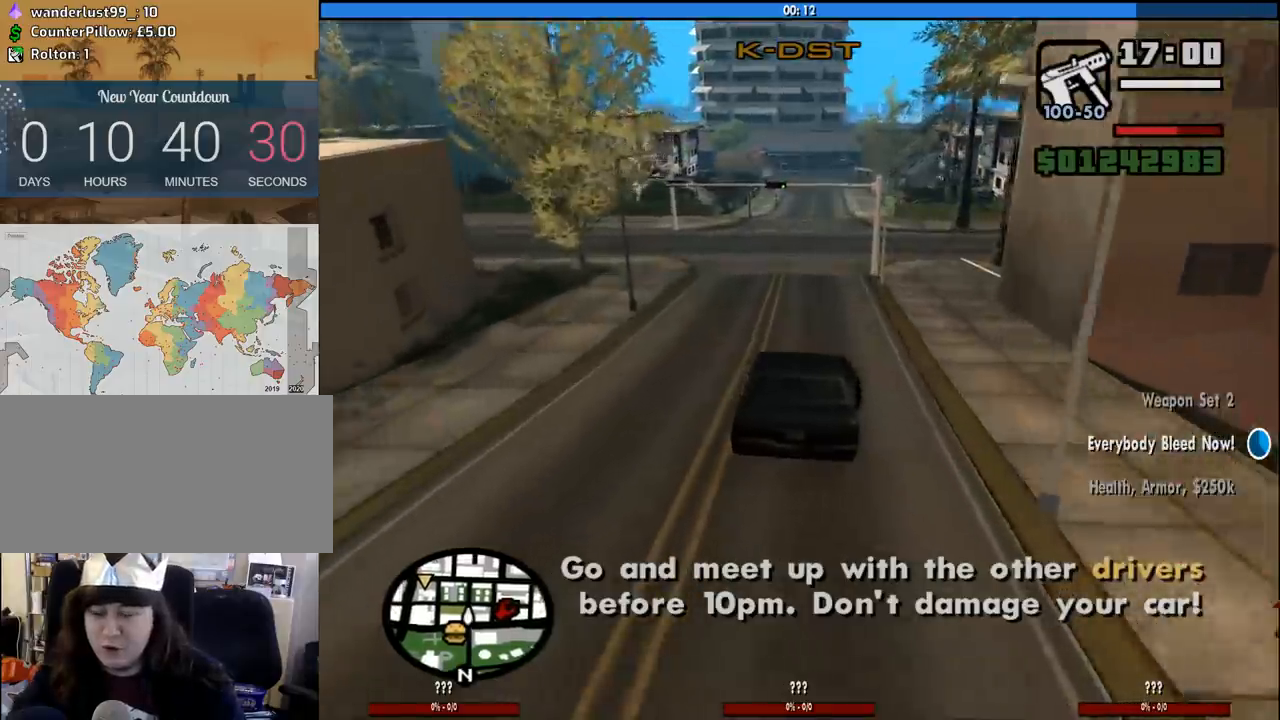
Gameplay with keyboard and mouse; each line is a JSON object with the keys and mouse buttons held at the frame after it. "events" lists presses ("down") and releases ("up") of "1", "2", "3", "4", "5", "6", "a", "alt", "c", "ctrl", "d", "down", "e", "escape", "f", "f1", "f2", "f3", "g", "h", "left", "num2", "q", "r", "right", "s", "shift", "space", "tab", "up", "v", "w", "x", "z", "mouse_left", "mouse_middle", "mouse_right", "mouse_wheel_up" and "mouse_wheel_down" between this image and that frame as [ms after this image, input, new state], when the widget could be followed in between. "mouse_left", "mouse_middle", "mouse_right", "mouse_wheel_up", "mouse_wheel_down" = the "left", "middle", "right", "wheel_up", "wheel_down" buttons of the "mouse" list. No other keys are recorded. Mouse movement is not recorded.
{"keys": ["w"], "mouse": [], "events": []}
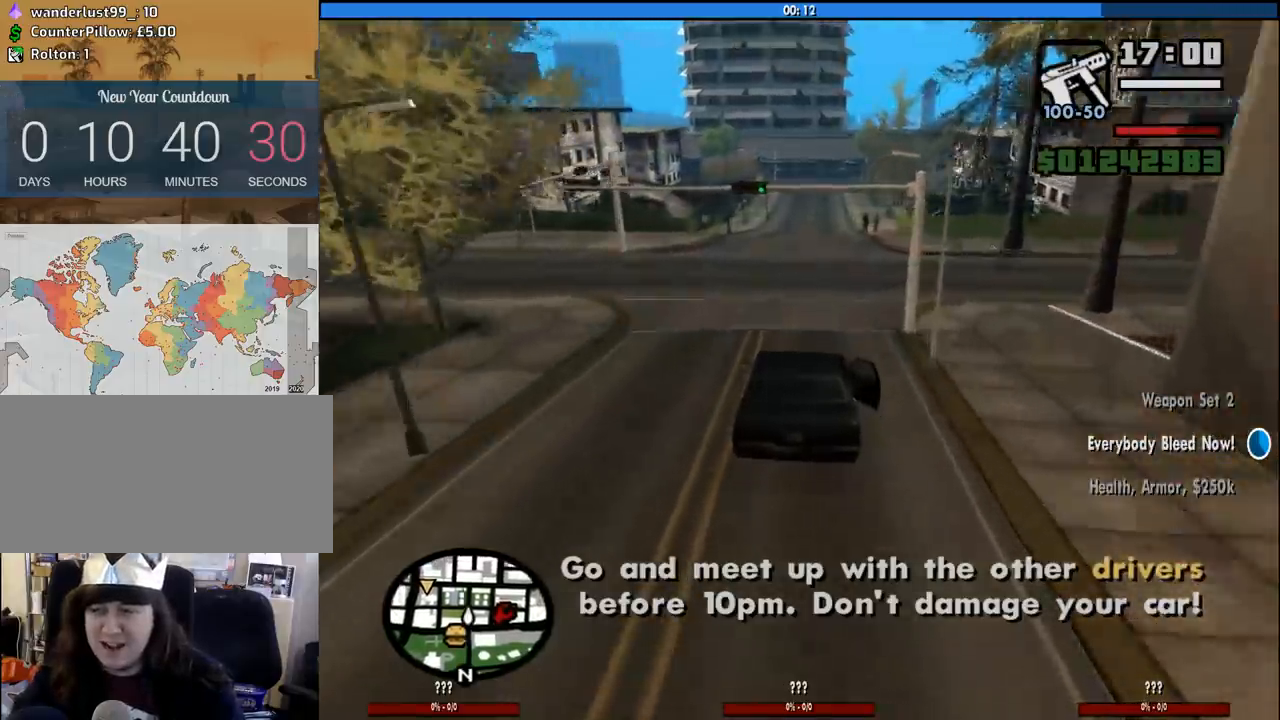
{"keys": ["w"], "mouse": [], "events": []}
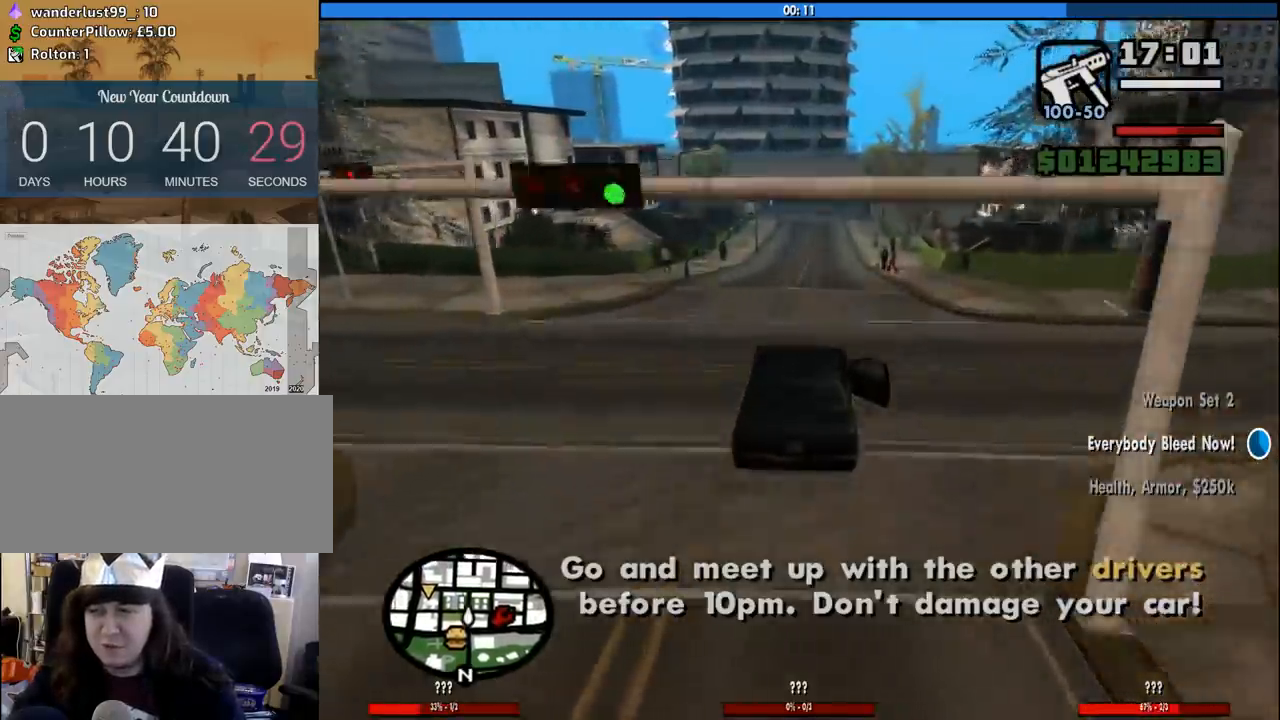
{"keys": ["5"], "mouse": [], "events": [[50, "d", "down"], [100, "d", "up"], [383, "w", "up"], [433, "5", "down"]]}
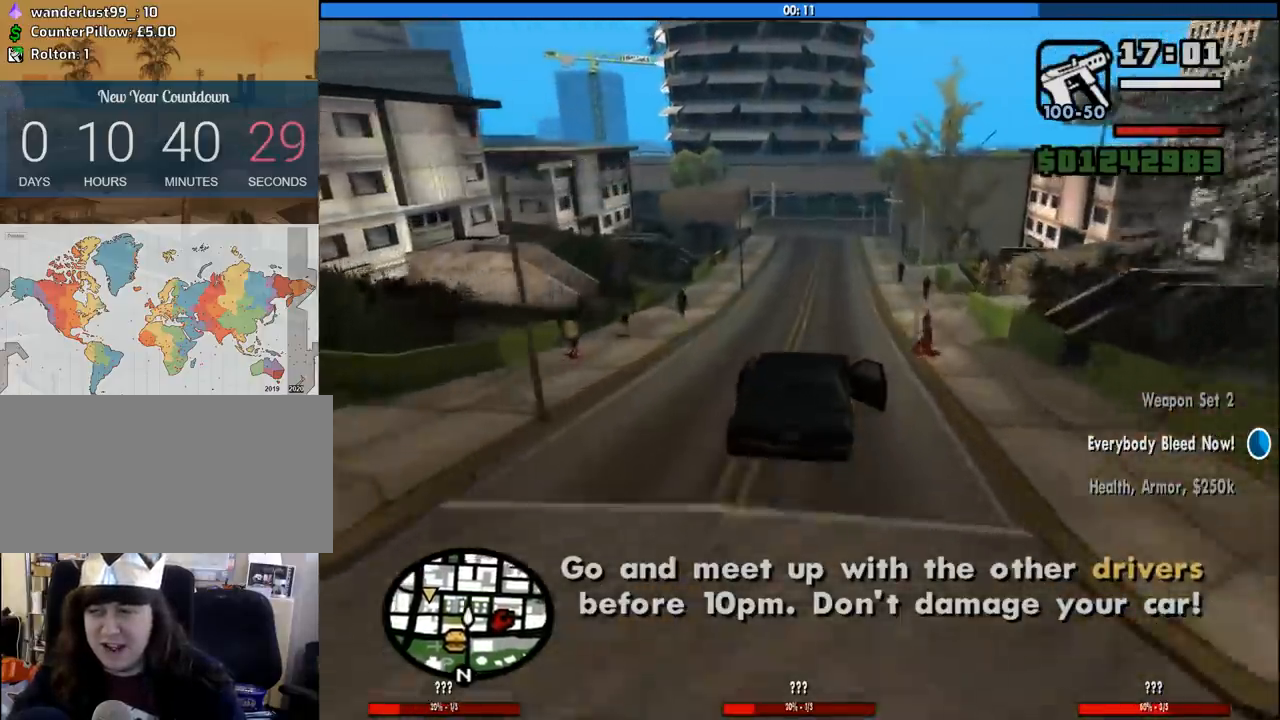
{"keys": ["w"], "mouse": [], "events": [[350, "d", "down"], [400, "w", "down"], [483, "5", "up"], [483, "d", "up"]]}
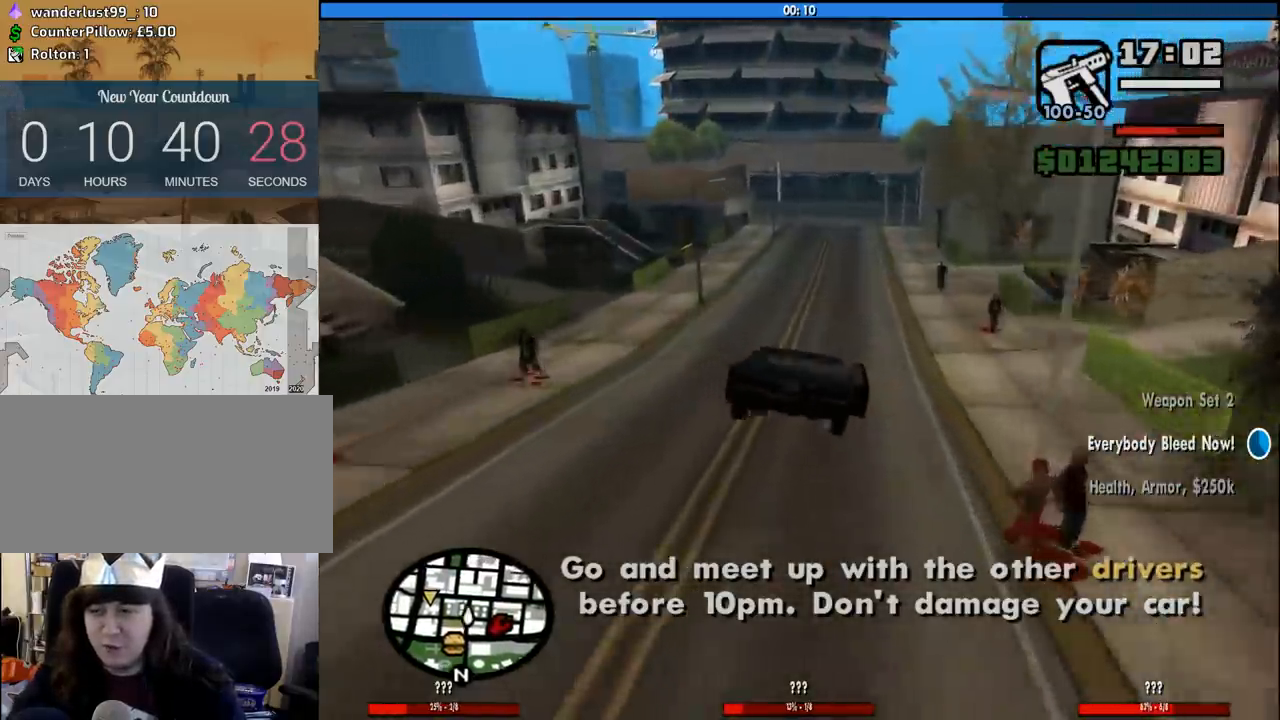
{"keys": ["d", "w"], "mouse": [], "events": [[217, "d", "down"], [317, "d", "up"], [500, "d", "down"]]}
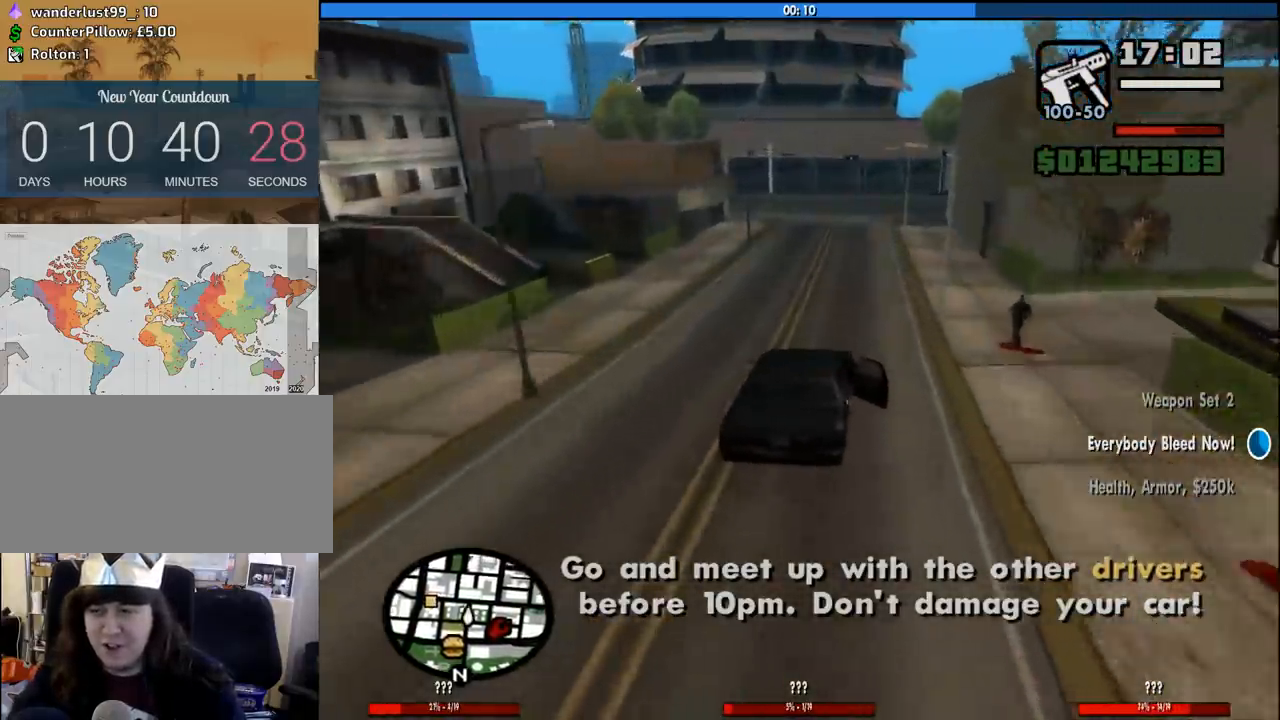
{"keys": ["s"], "mouse": [], "events": [[100, "d", "up"], [100, "w", "up"], [333, "s", "down"]]}
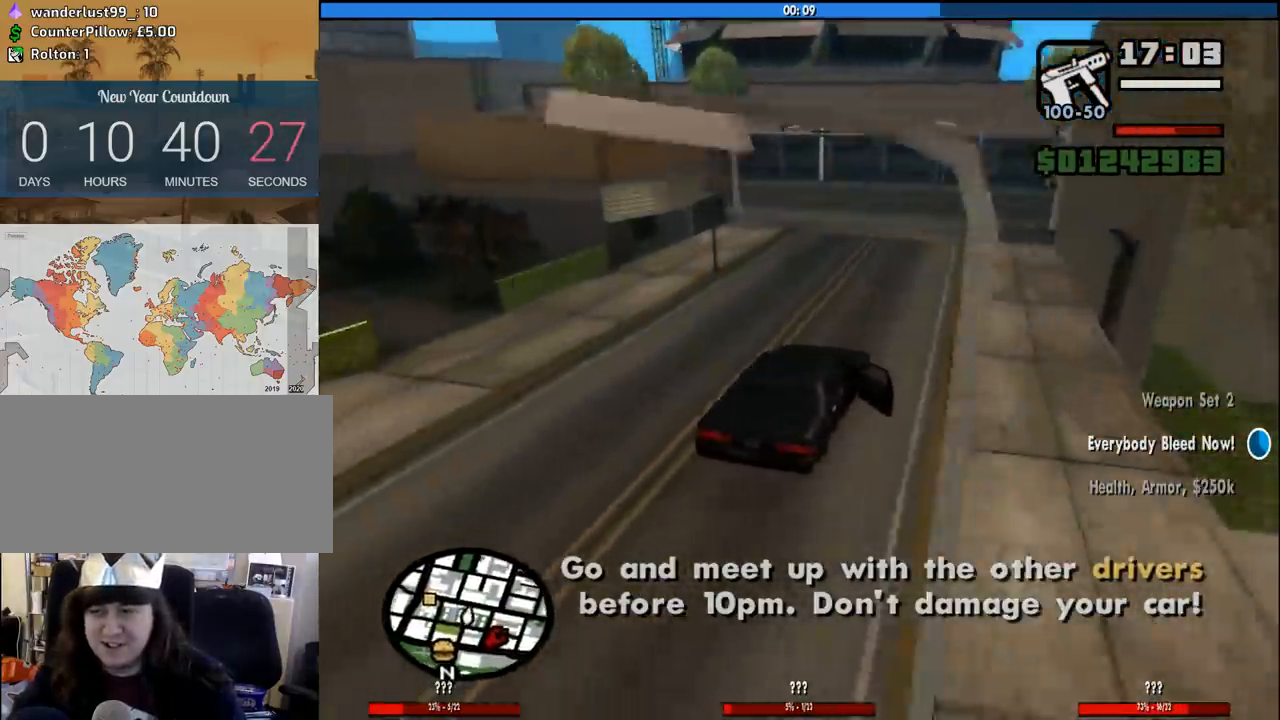
{"keys": ["a"], "mouse": [], "events": [[167, "a", "down"], [167, "s", "up"], [350, "w", "down"], [483, "w", "up"]]}
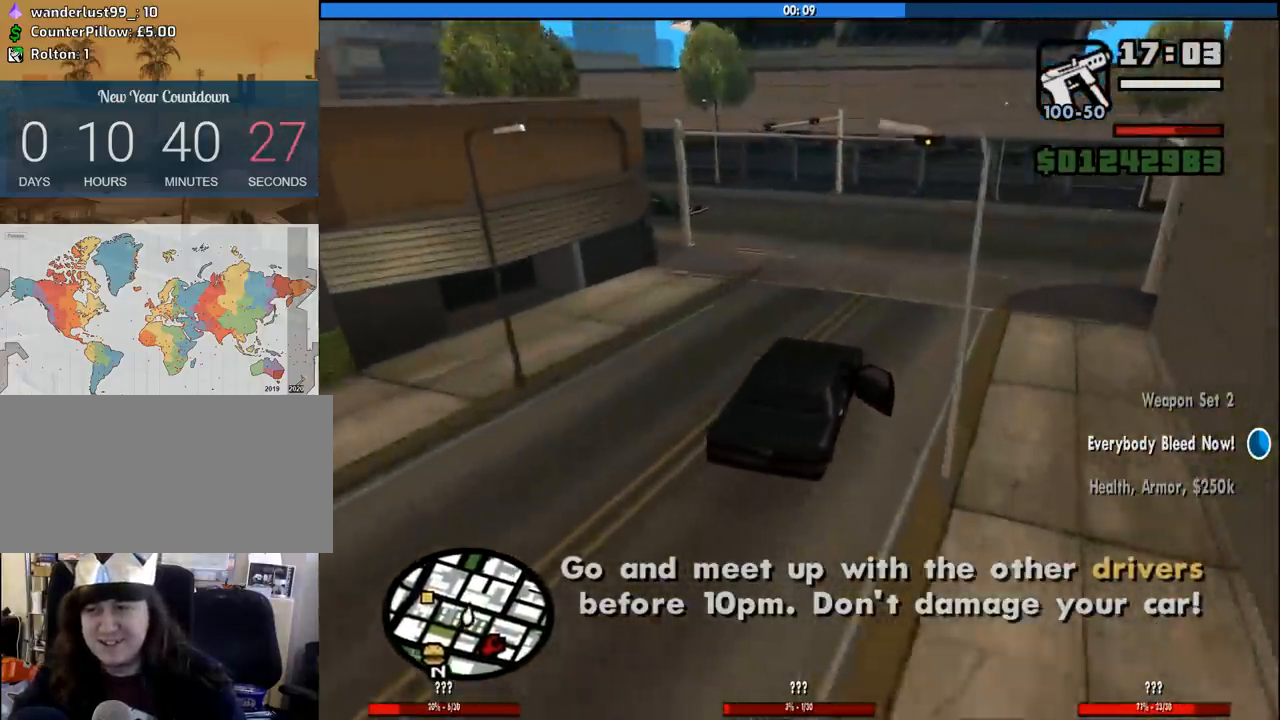
{"keys": ["a"], "mouse": [], "events": [[133, "a", "up"], [317, "w", "down"], [417, "a", "down"], [500, "w", "up"]]}
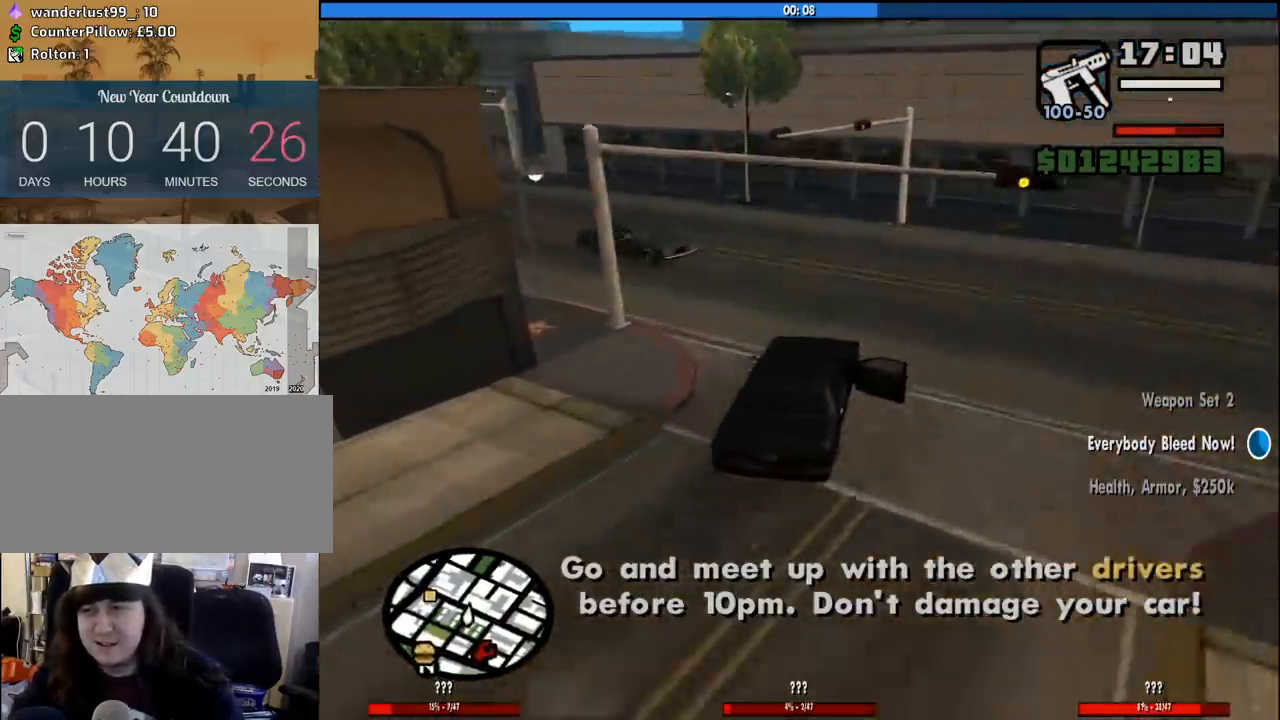
{"keys": ["a", "w"], "mouse": [], "events": [[100, "space", "down"], [233, "space", "up"], [483, "w", "down"]]}
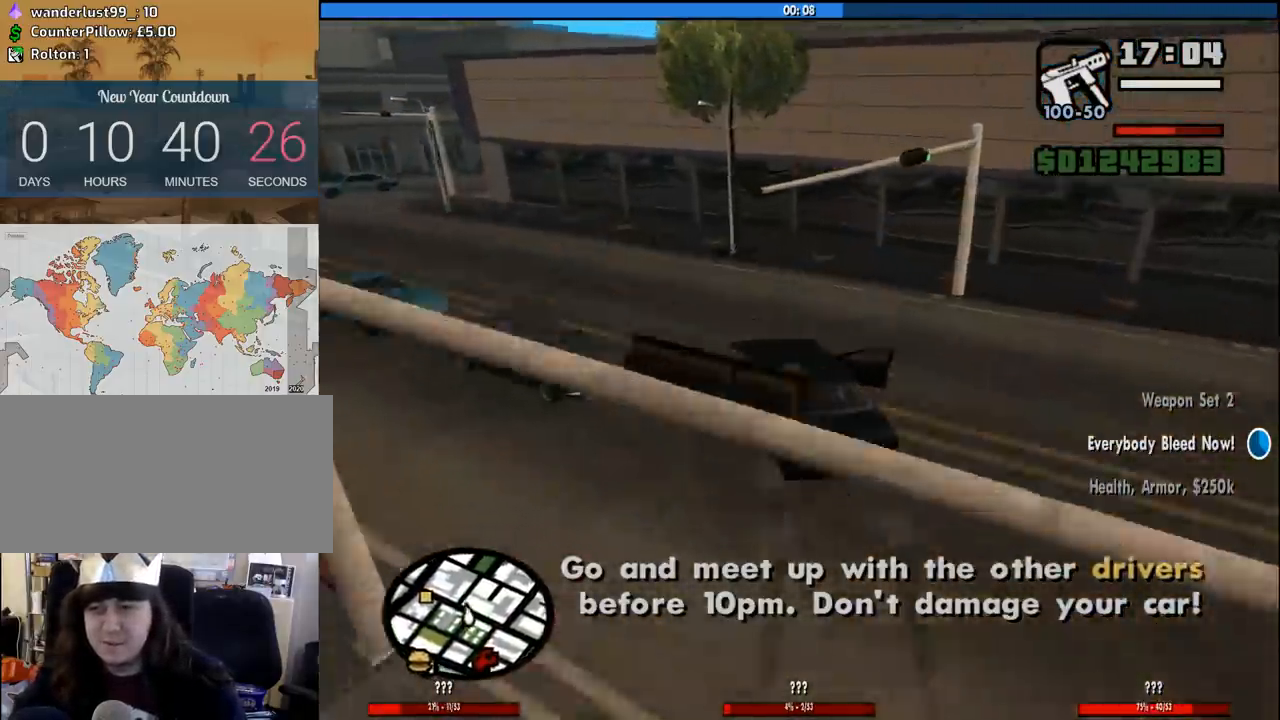
{"keys": ["a", "w"], "mouse": [], "events": []}
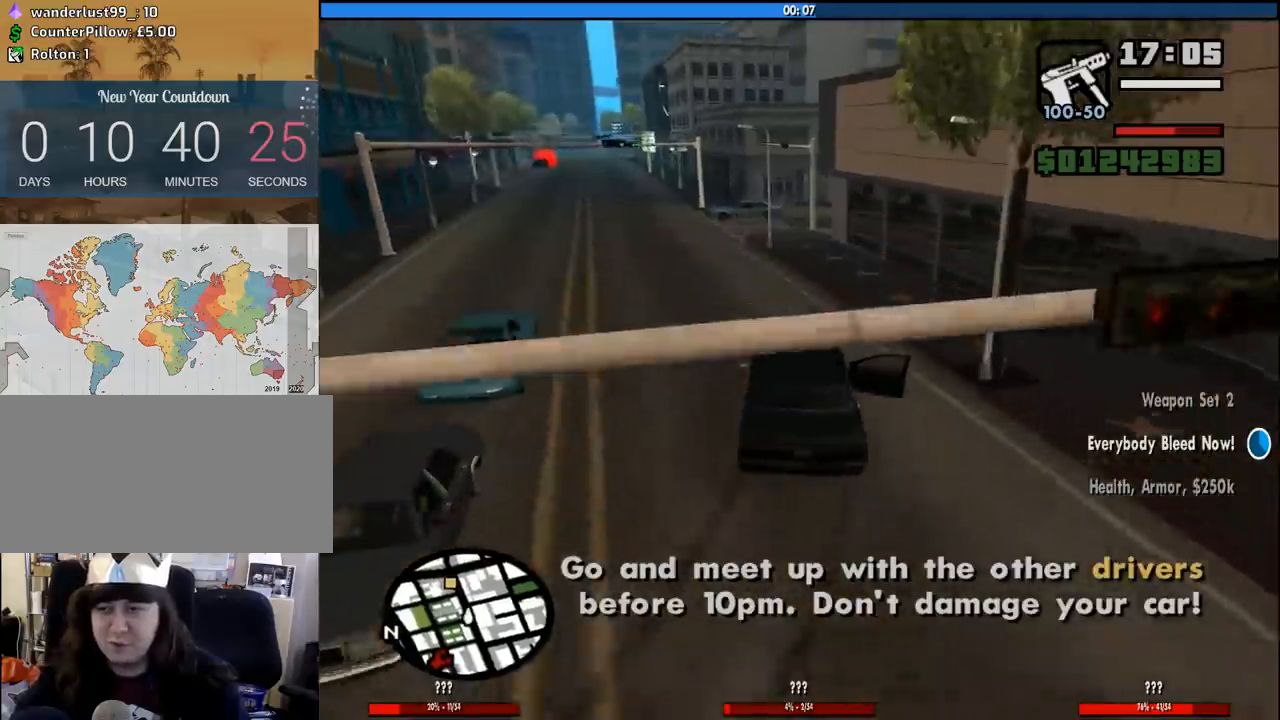
{"keys": ["w"], "mouse": [], "events": [[467, "a", "up"]]}
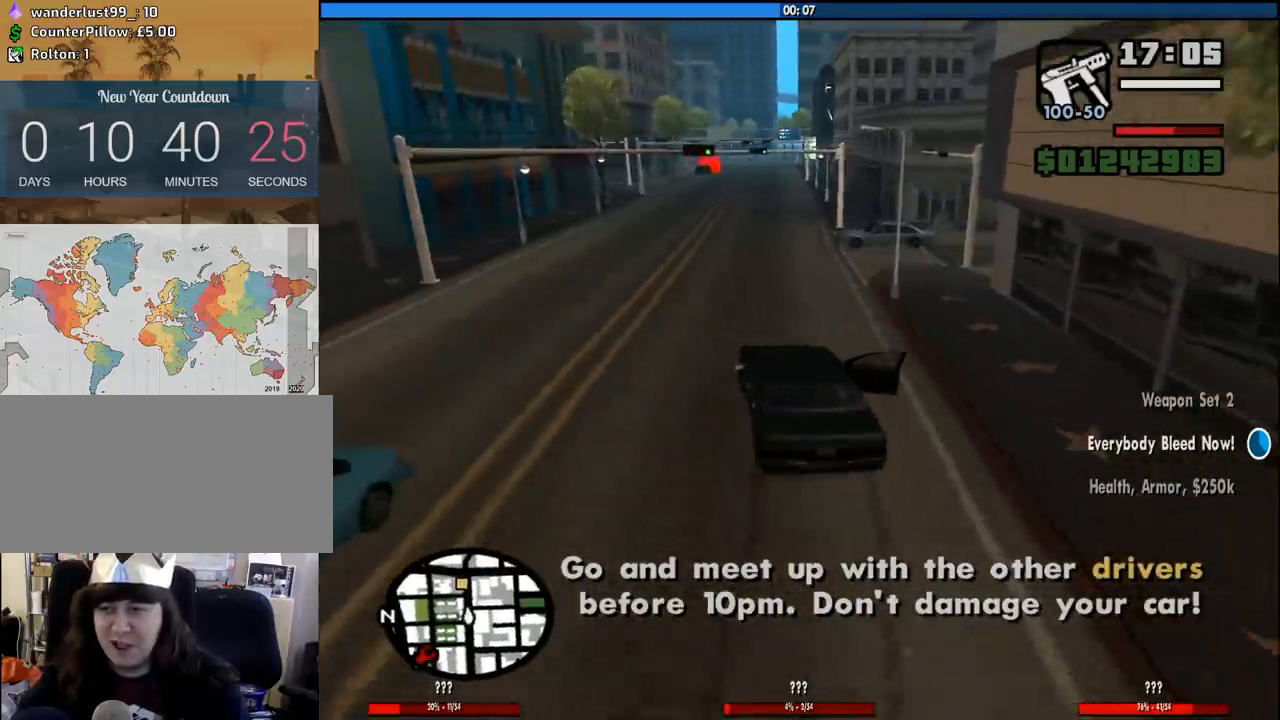
{"keys": ["d", "w"], "mouse": [], "events": [[50, "d", "down"], [200, "d", "up"], [333, "d", "down"]]}
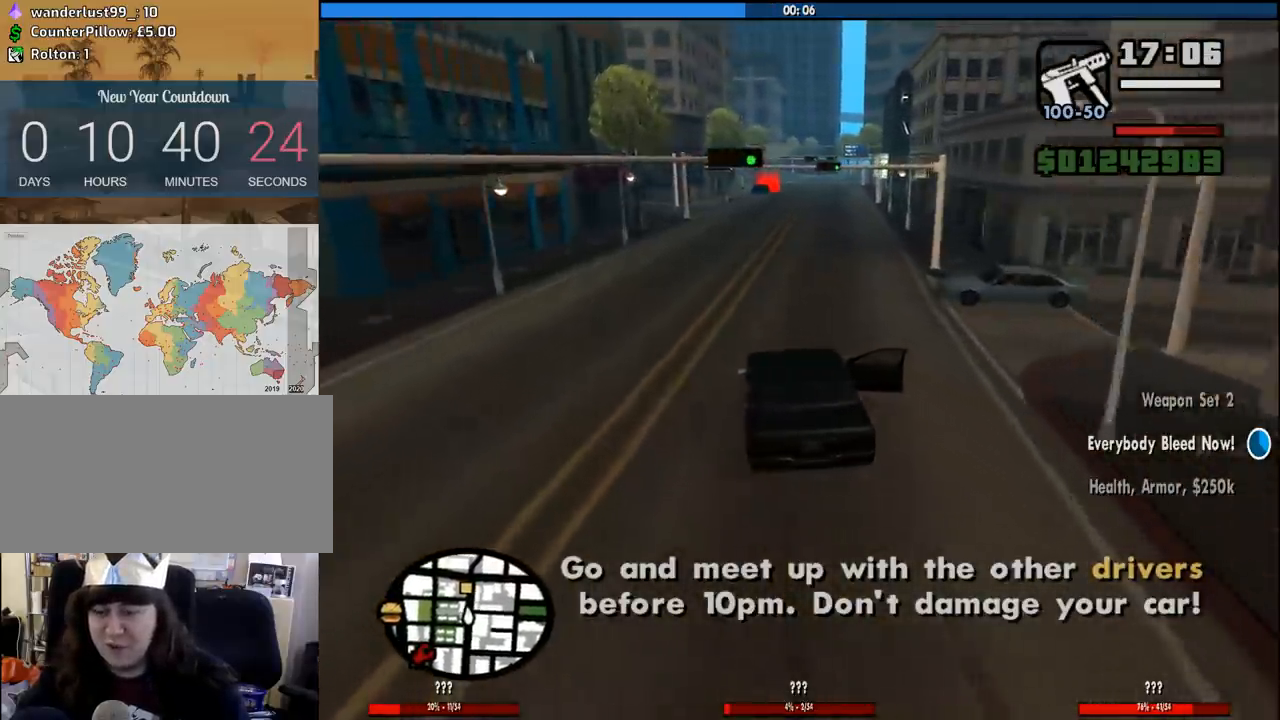
{"keys": ["w"], "mouse": [], "events": [[117, "d", "up"]]}
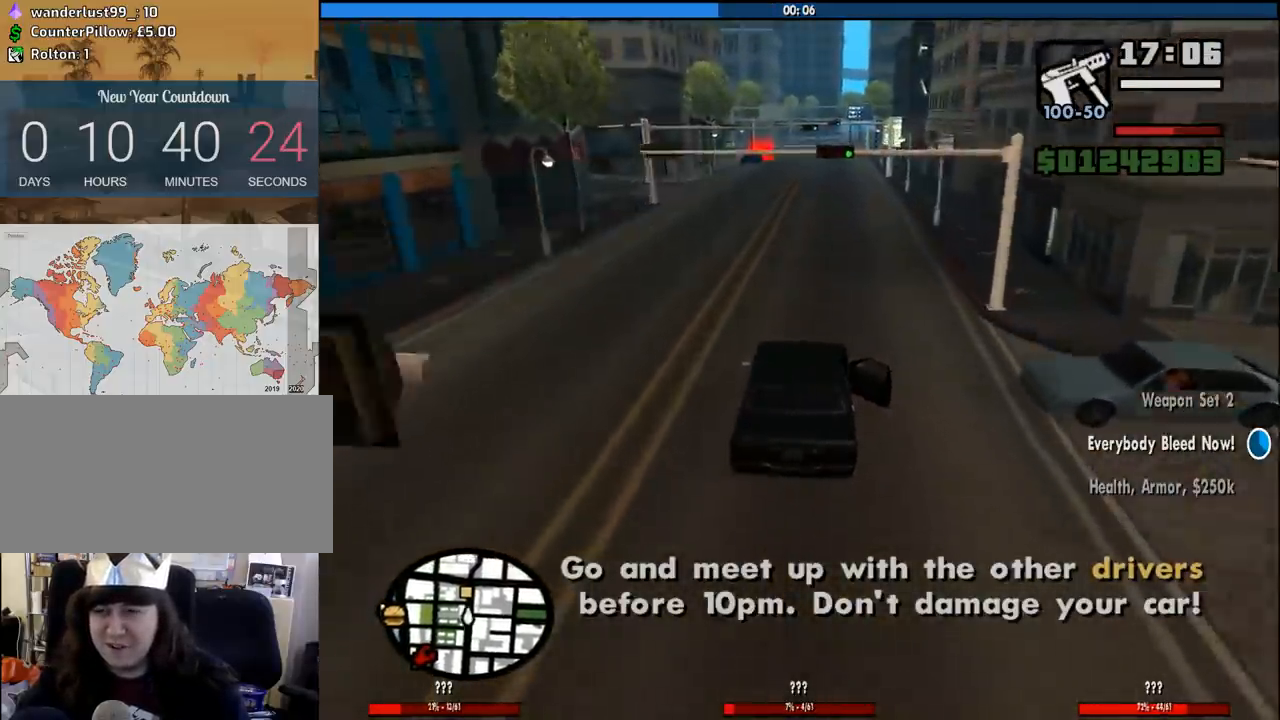
{"keys": ["6", "w"], "mouse": [], "events": [[500, "6", "down"]]}
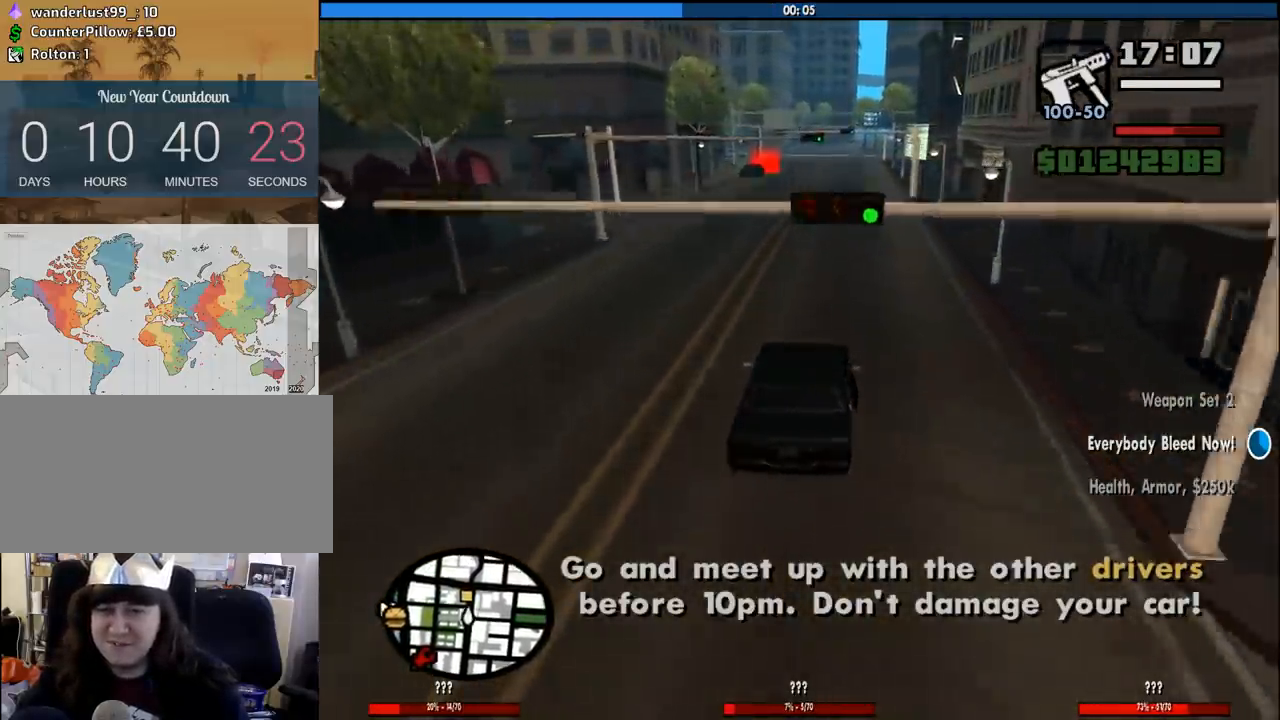
{"keys": ["w"], "mouse": [], "events": [[100, "6", "up"], [100, "d", "down"], [150, "6", "down"], [200, "d", "up"], [283, "6", "up"], [333, "6", "down"], [433, "6", "up"]]}
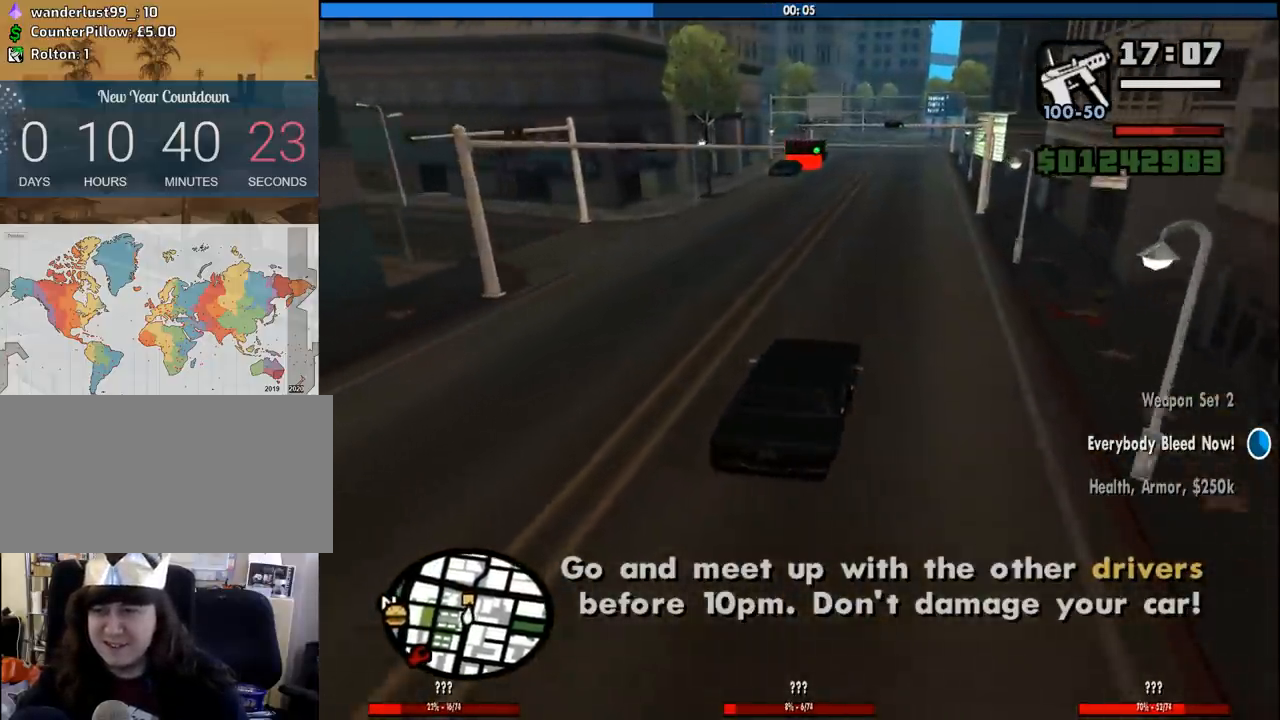
{"keys": ["w"], "mouse": [], "events": []}
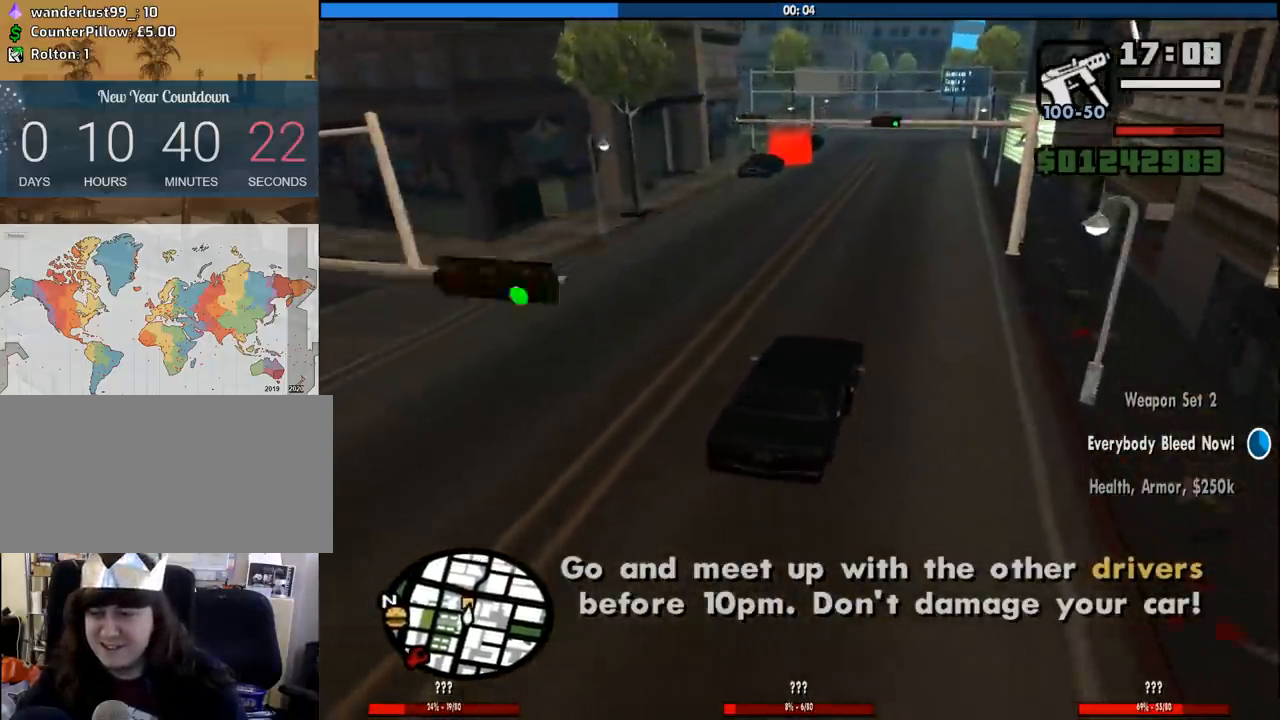
{"keys": ["w"], "mouse": [], "events": [[183, "a", "down"], [317, "a", "up"], [417, "a", "down"], [500, "a", "up"]]}
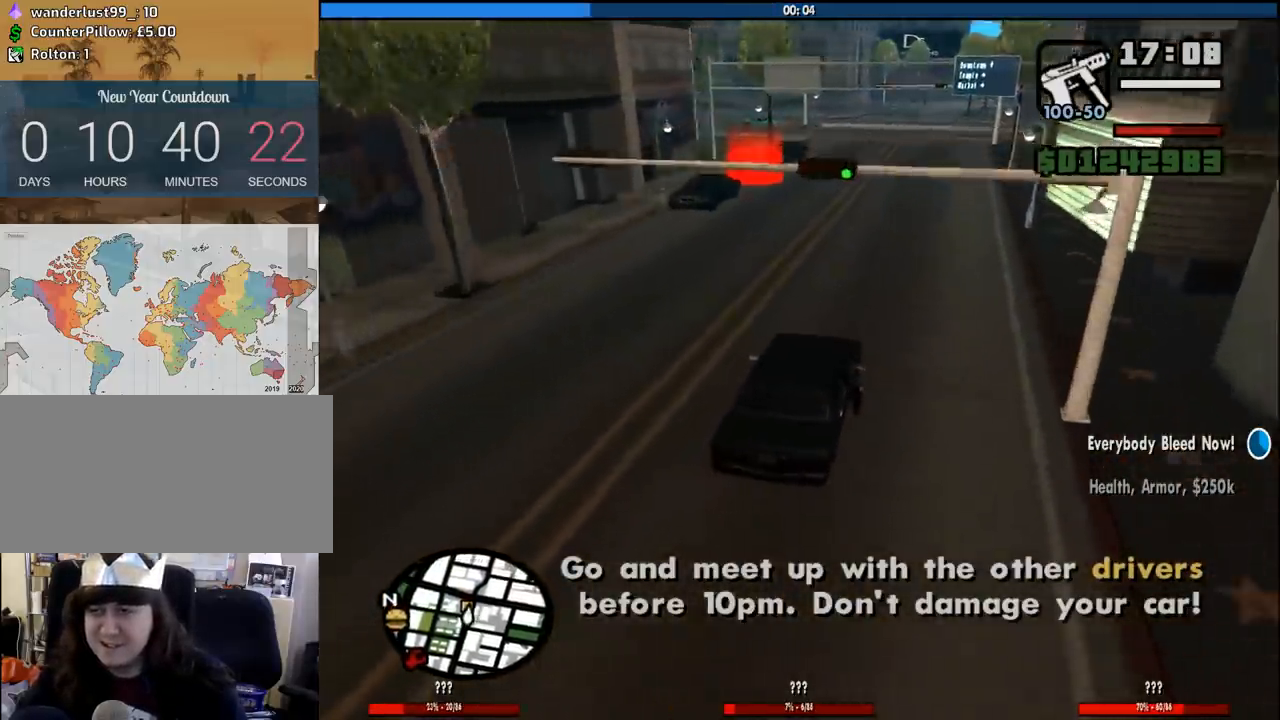
{"keys": ["a", "s", "space"], "mouse": [], "events": [[50, "w", "up"], [333, "a", "down"], [333, "s", "down"], [483, "space", "down"]]}
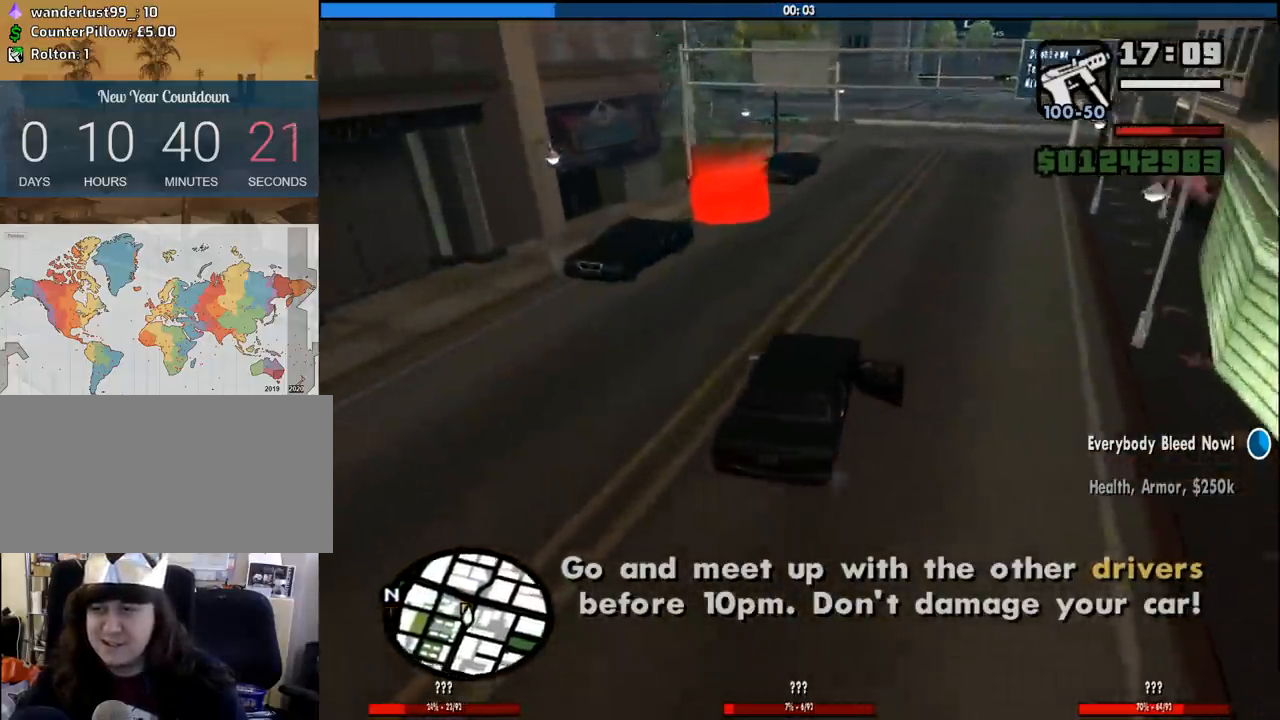
{"keys": ["space"], "mouse": [], "events": [[117, "s", "up"], [350, "a", "up"]]}
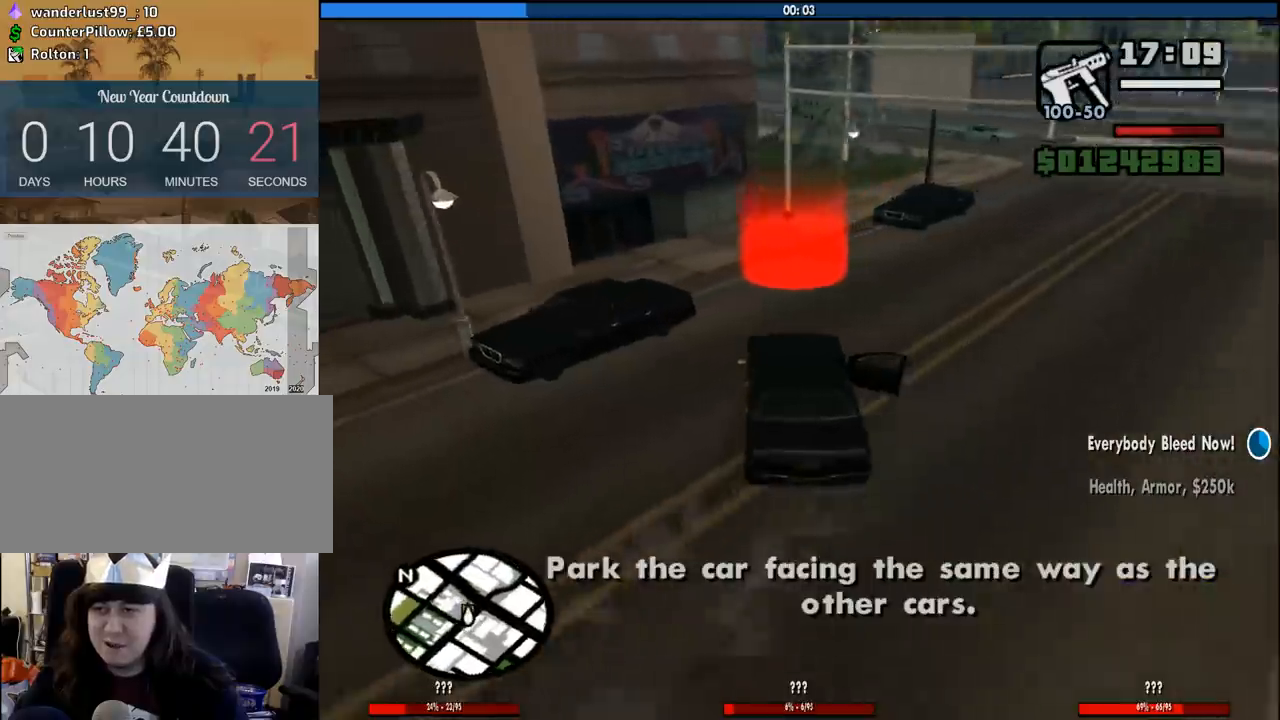
{"keys": ["d", "w"], "mouse": [], "events": [[33, "a", "down"], [83, "w", "down"], [267, "a", "up"], [417, "d", "down"], [417, "space", "up"]]}
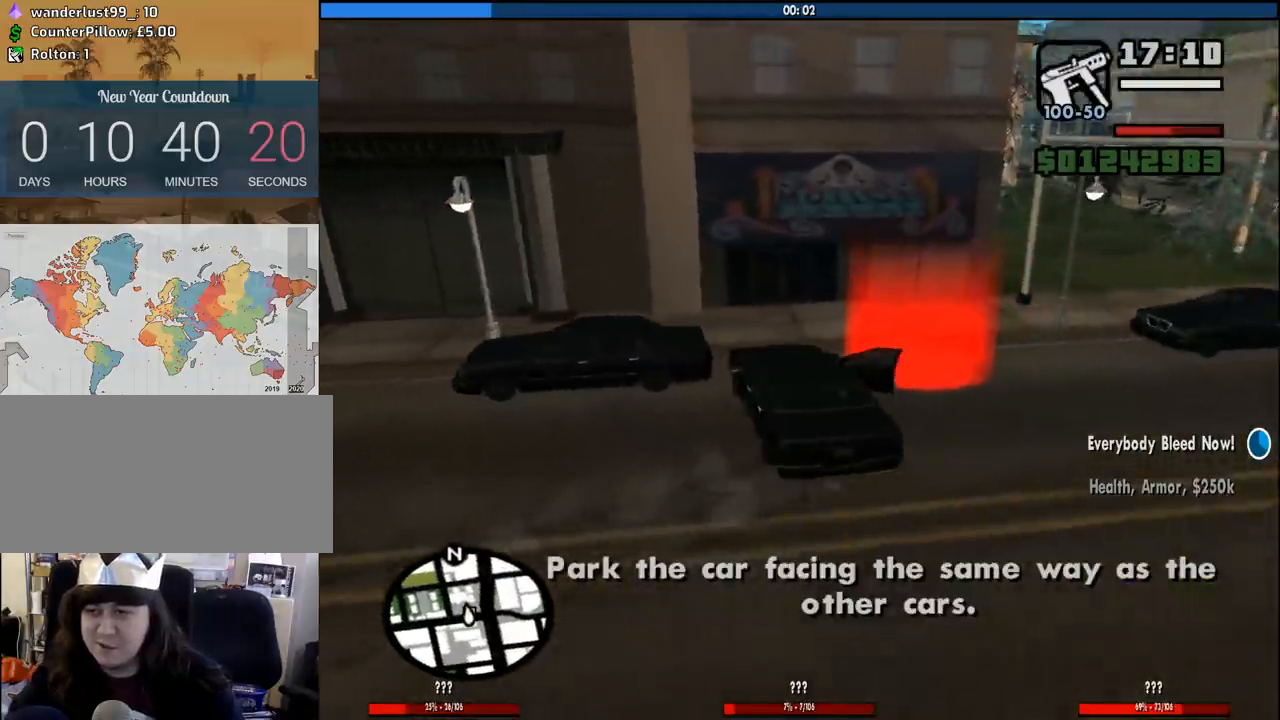
{"keys": ["s"], "mouse": [], "events": [[233, "w", "up"], [333, "s", "down"], [383, "d", "up"]]}
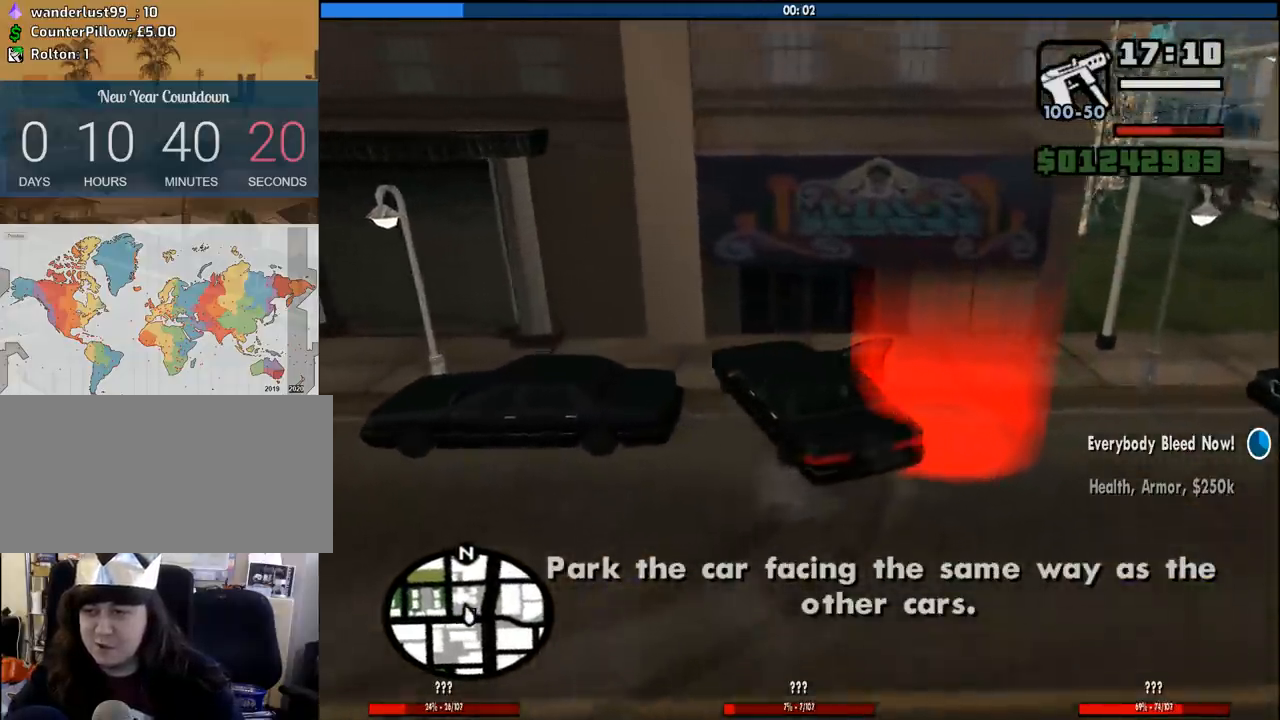
{"keys": ["s"], "mouse": [], "events": [[167, "d", "down"], [400, "d", "up"]]}
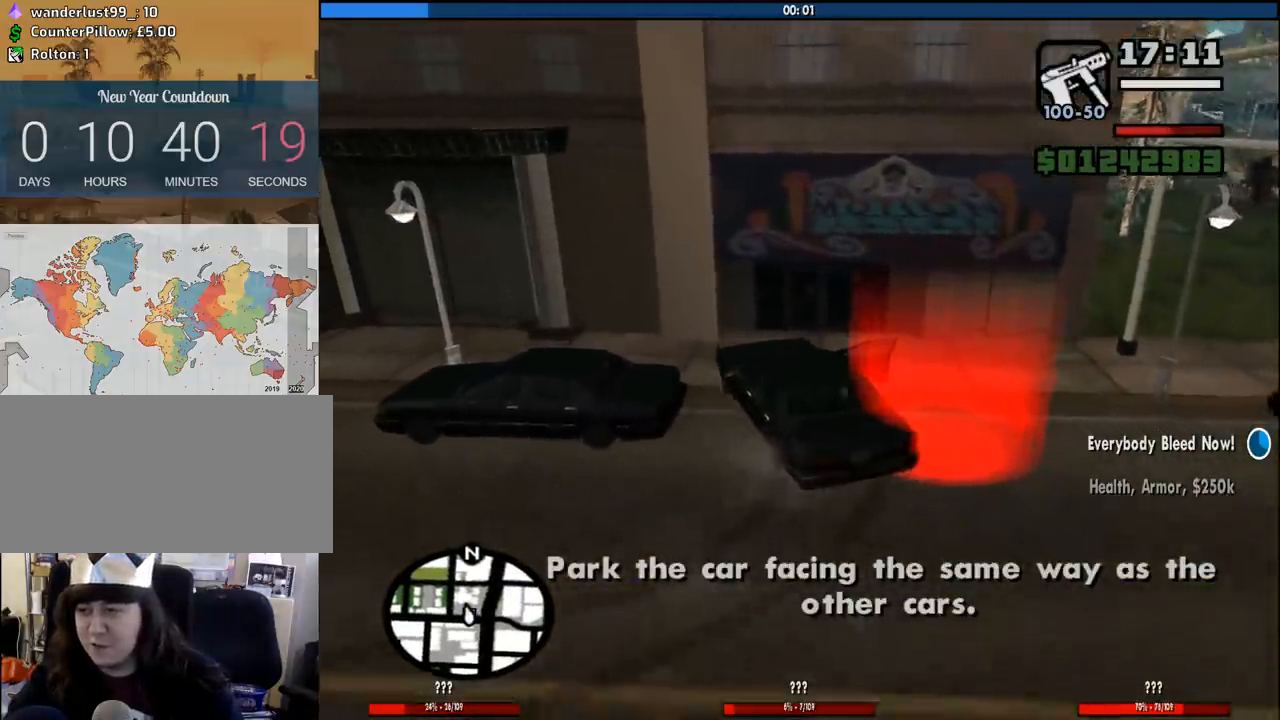
{"keys": ["d", "s"], "mouse": [], "events": [[317, "d", "down"]]}
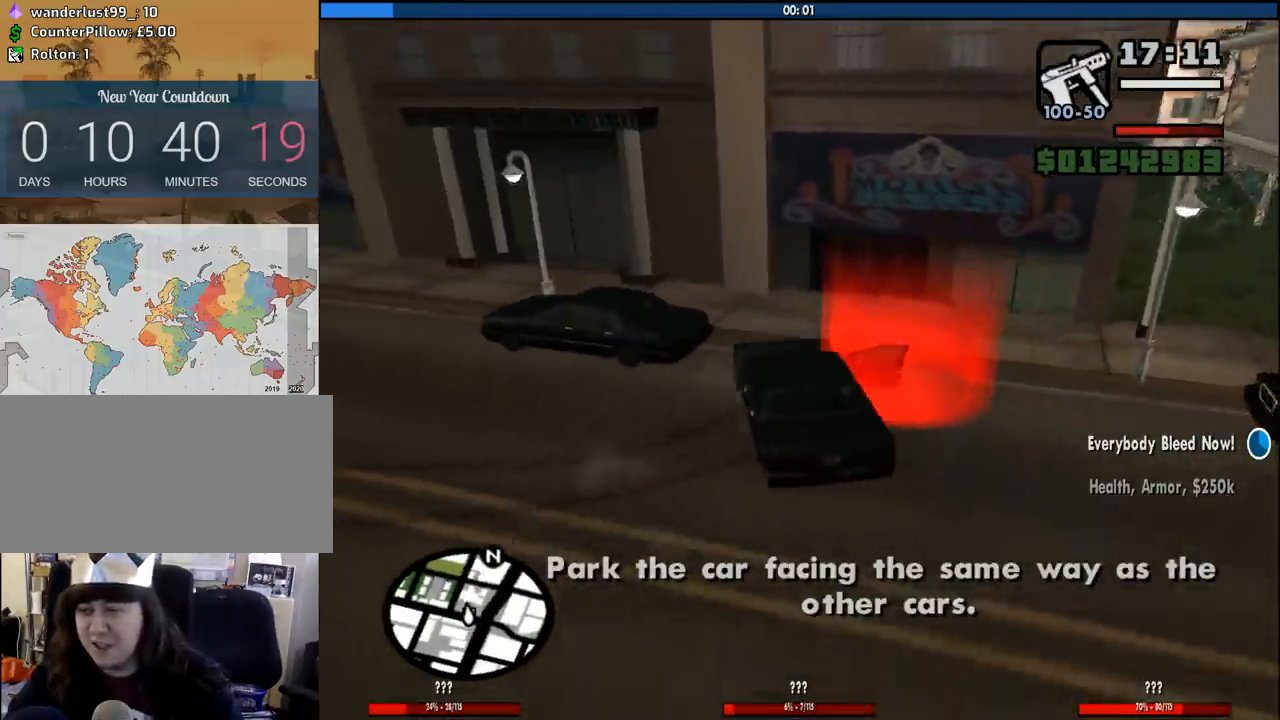
{"keys": ["d"], "mouse": [], "events": [[50, "s", "up"]]}
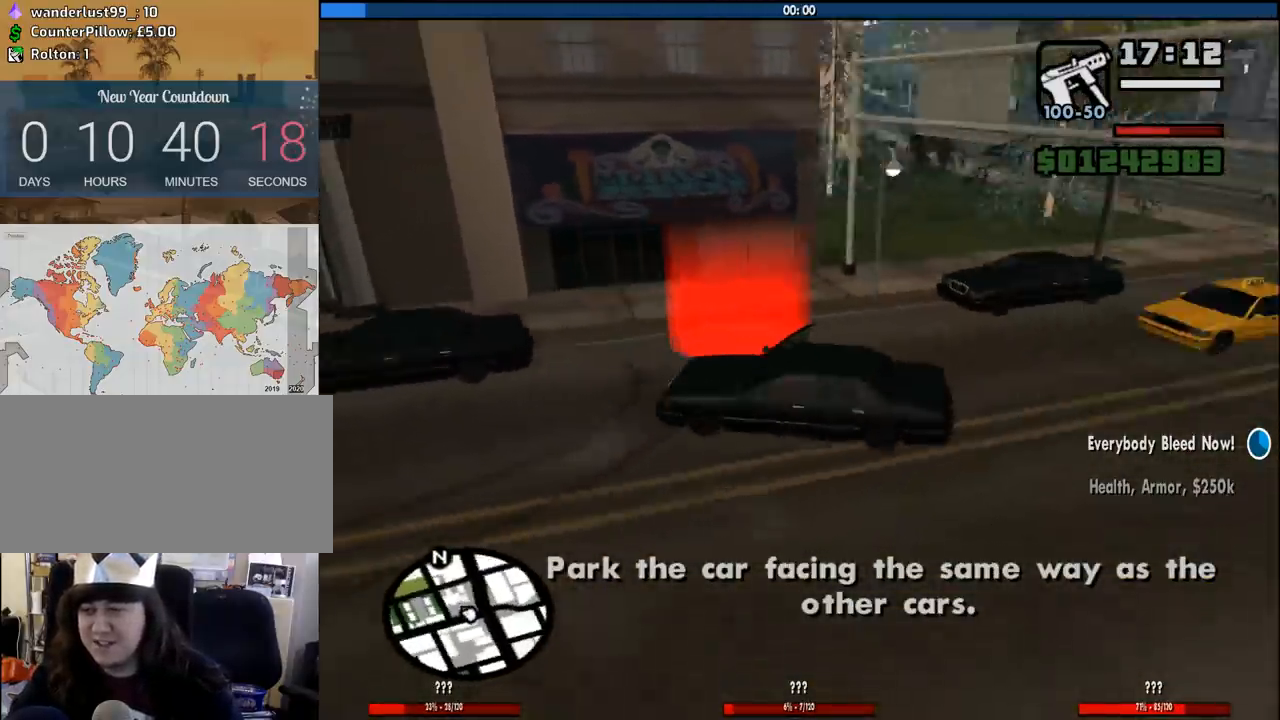
{"keys": ["a", "w"], "mouse": [], "events": [[117, "d", "up"], [167, "s", "down"], [250, "a", "down"], [350, "s", "up"], [450, "w", "down"]]}
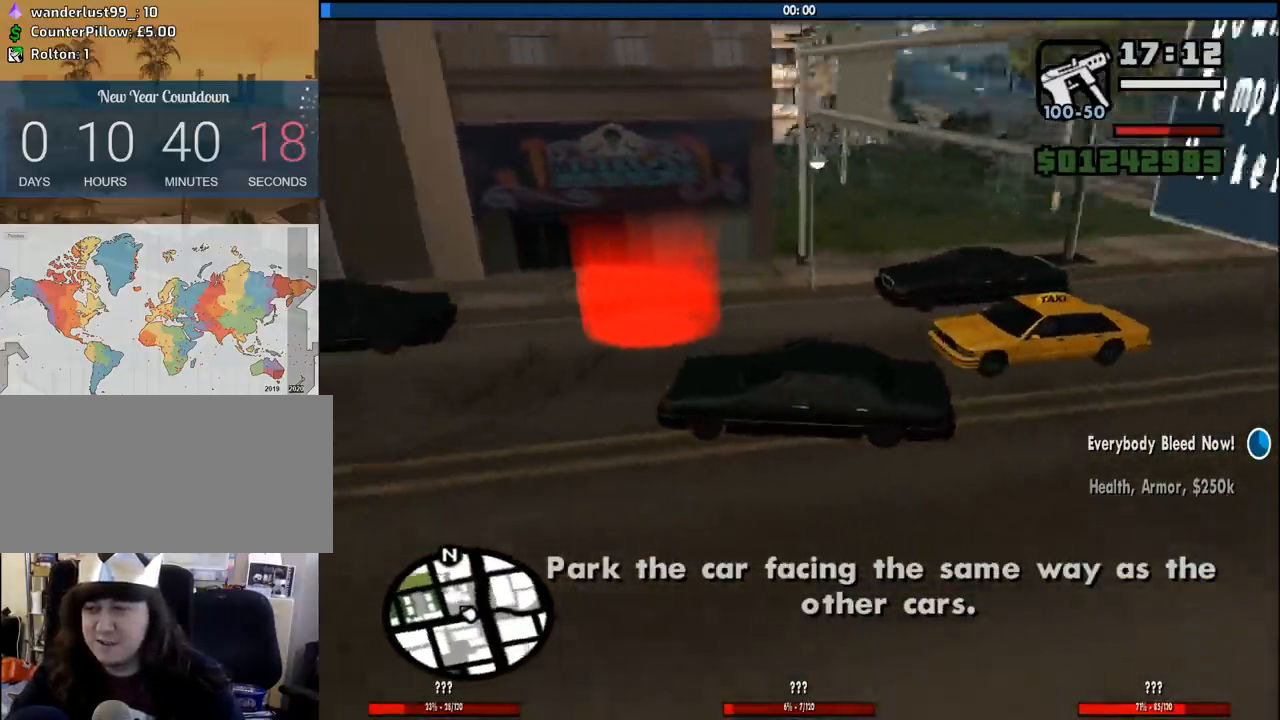
{"keys": ["d", "w"], "mouse": [], "events": [[33, "a", "up"], [217, "d", "down"]]}
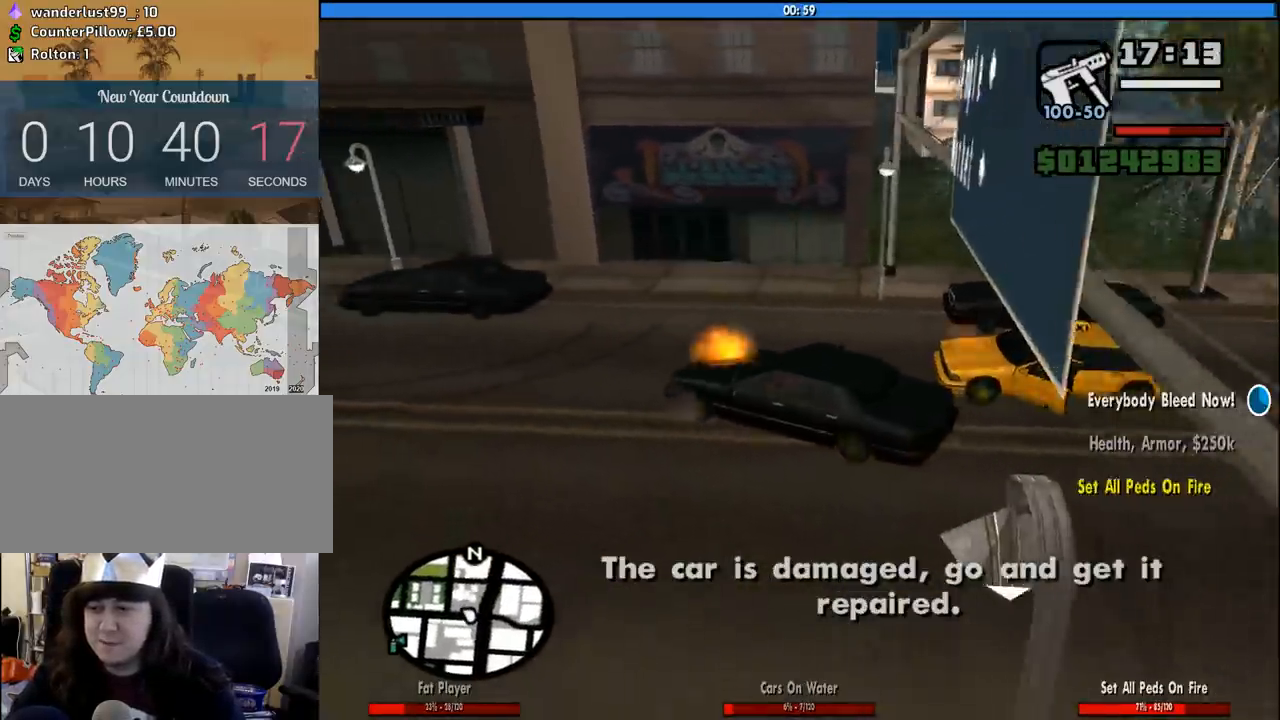
{"keys": ["d", "w"], "mouse": [], "events": []}
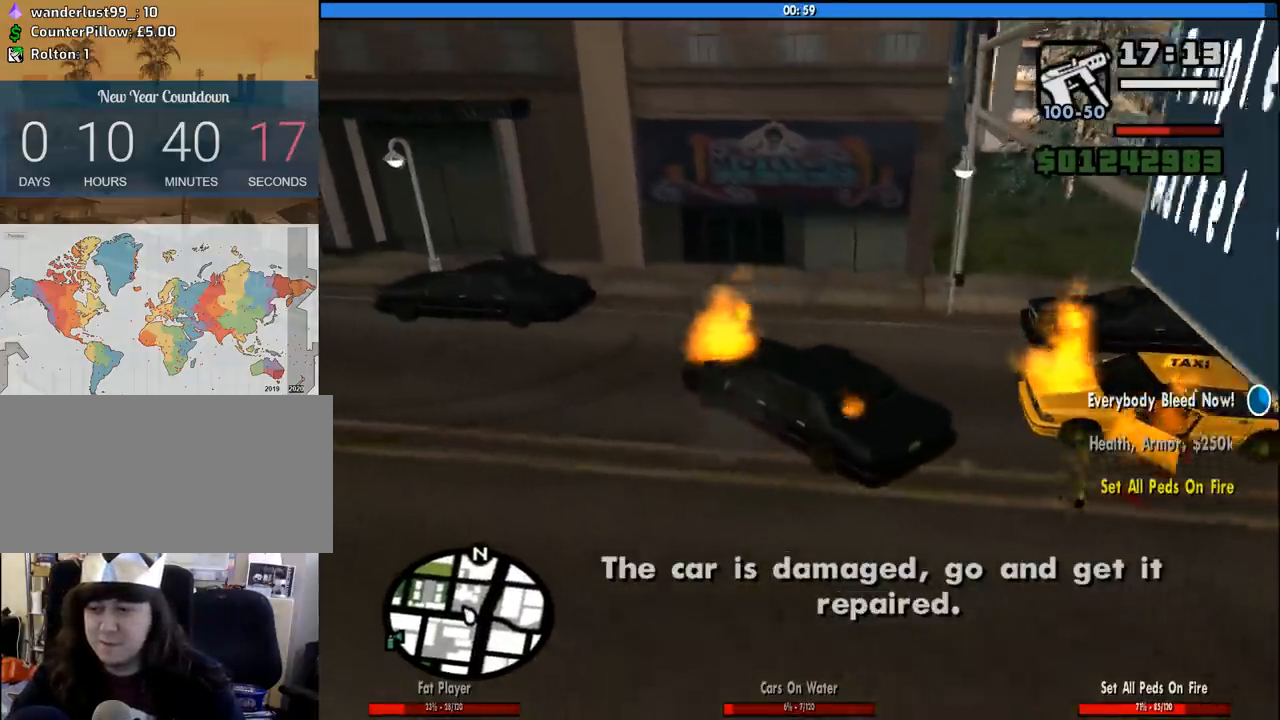
{"keys": [], "mouse": [], "events": [[300, "w", "up"], [483, "d", "up"]]}
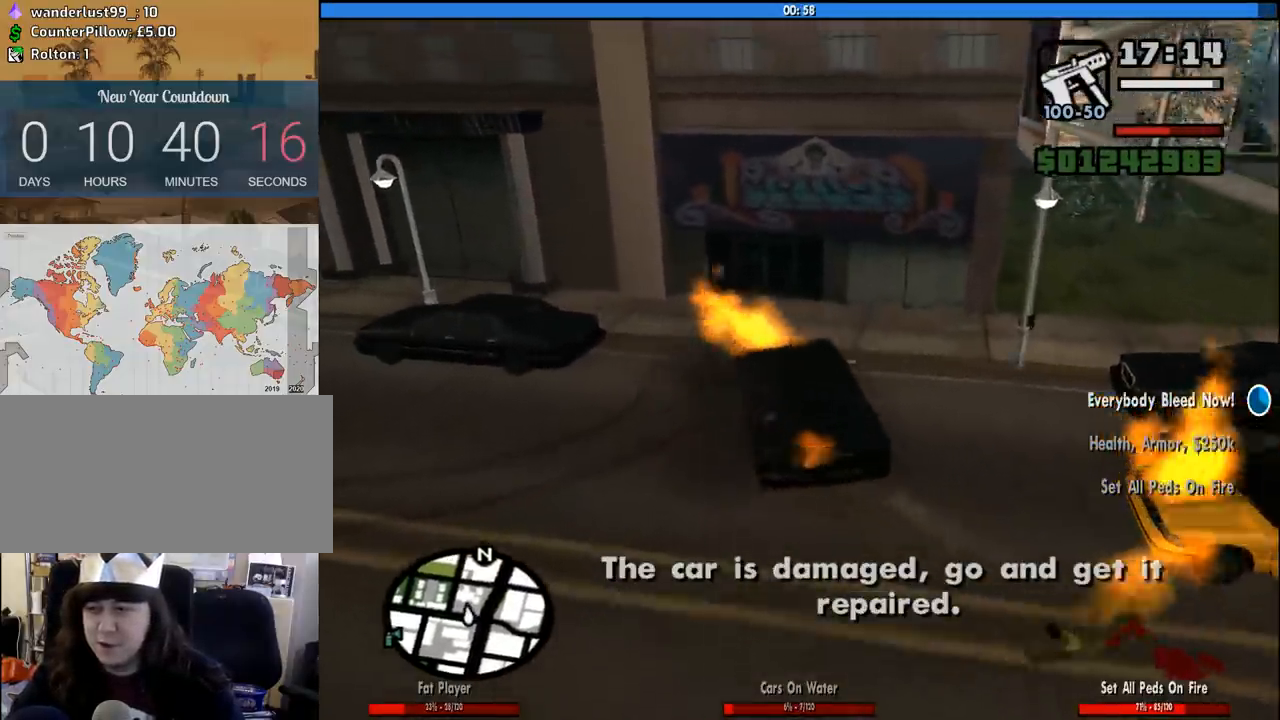
{"keys": ["f"], "mouse": [], "events": [[33, "s", "down"], [183, "f", "down"], [317, "s", "up"], [417, "f", "up"], [467, "f", "down"]]}
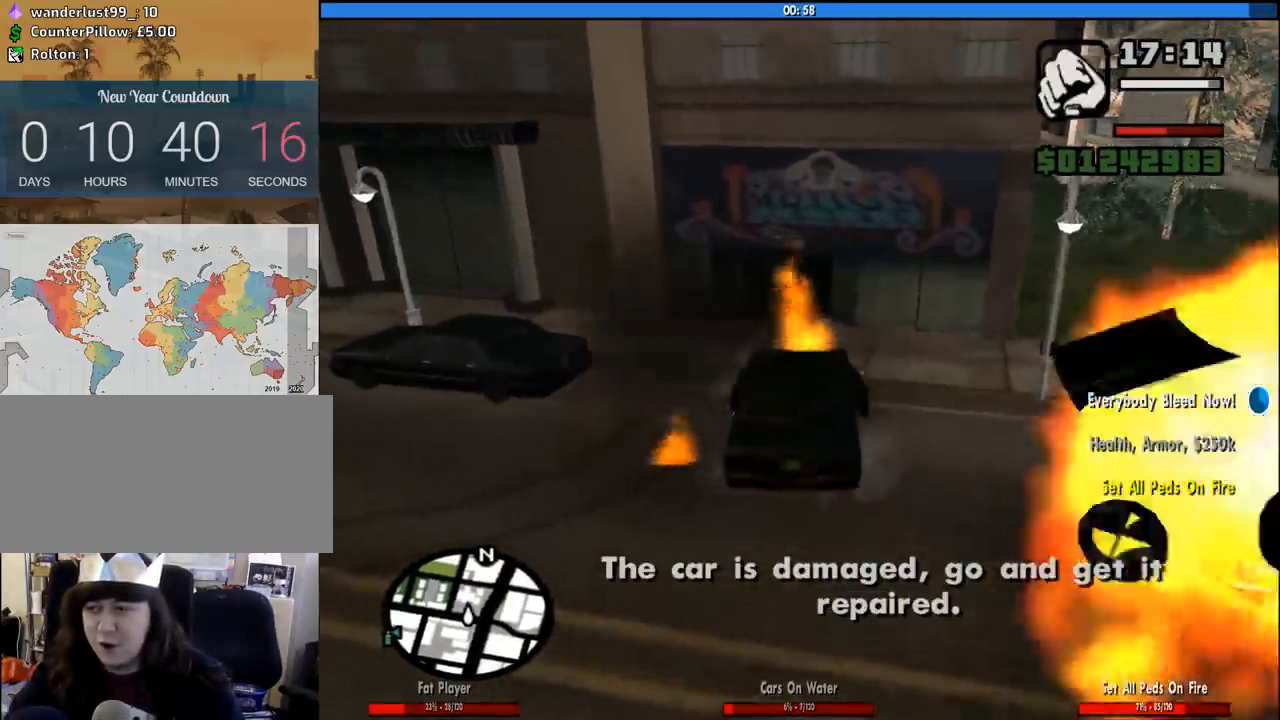
{"keys": ["a", "space", "w"], "mouse": [], "events": [[50, "f", "up"], [150, "f", "down"], [233, "f", "up"], [333, "a", "down"], [333, "w", "down"], [483, "space", "down"]]}